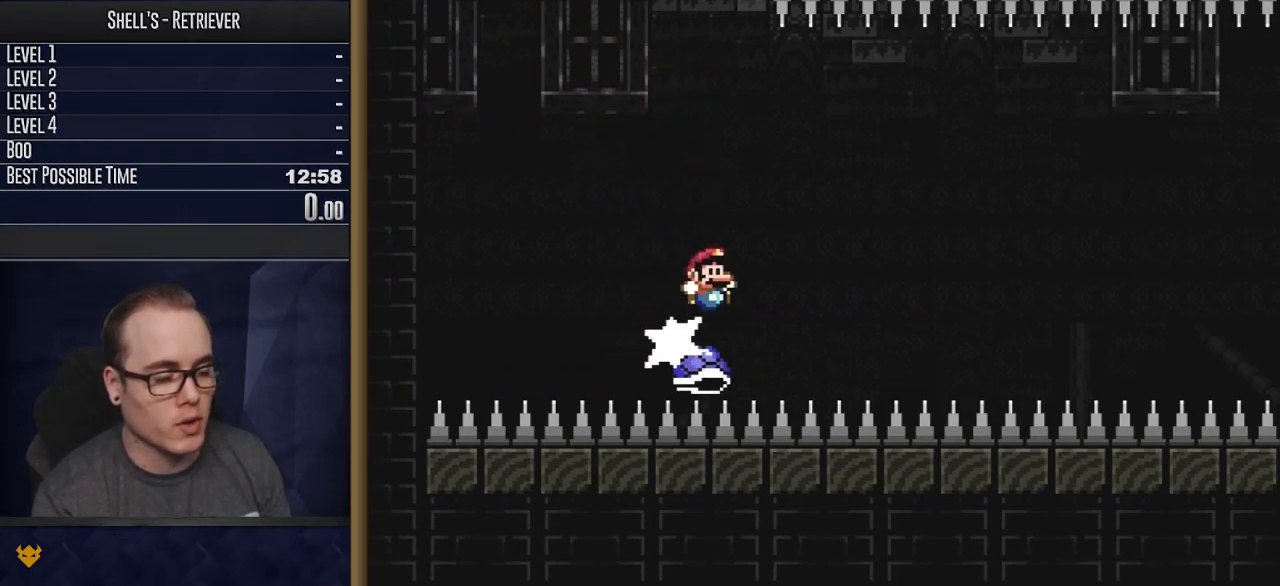
Gameplay with a controller (Nintendo layout); each line is a JSON object with the inputs held at the frame after it. "events" lists button and stick changes between this image and that frame as [ms after this image, input, new state], when the widget could be followed in between. Not read: L3 R3 SELECT.
{"buttons": ["B", "Y", "DPAD_LEFT"], "events": [[17, "B", "down"], [17, "DPAD_LEFT", "down"], [150, "DPAD_LEFT", "up"], [183, "DPAD_RIGHT", "down"], [450, "DPAD_RIGHT", "up"], [500, "DPAD_LEFT", "down"]]}
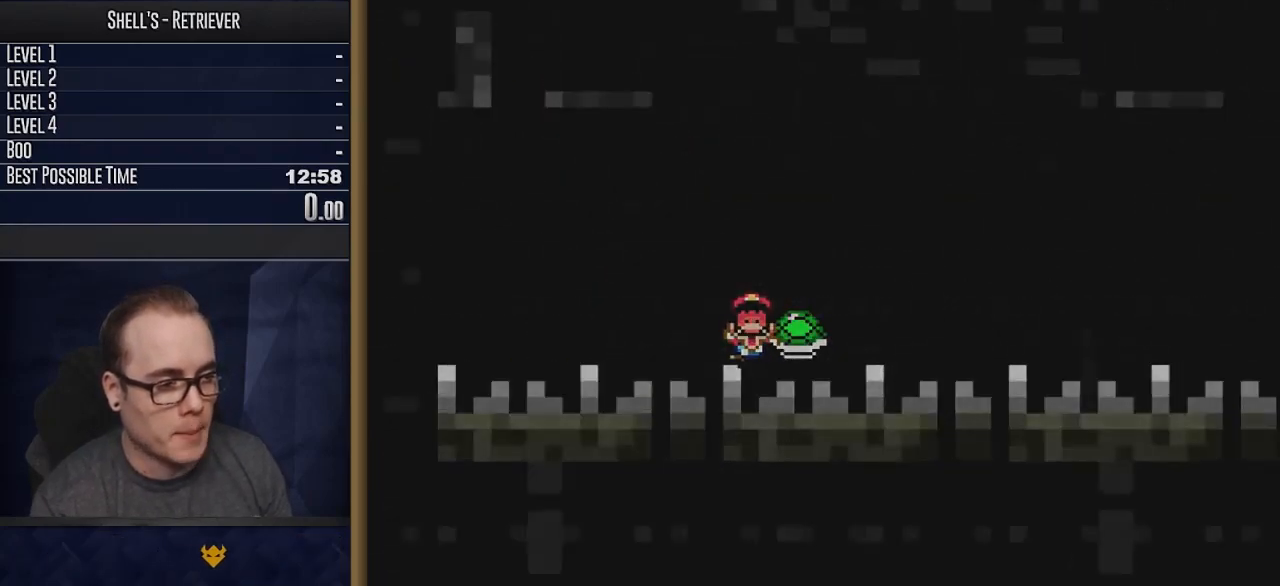
{"buttons": ["Y"], "events": [[83, "DPAD_LEFT", "up"], [183, "B", "up"]]}
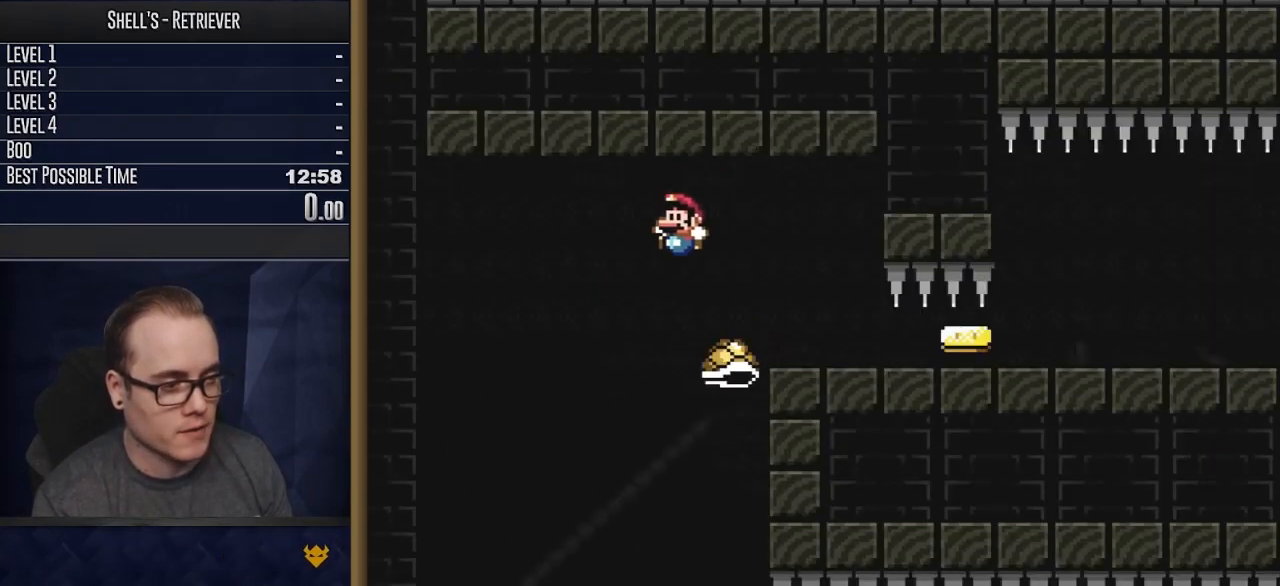
{"buttons": ["B", "Y"], "events": [[133, "DPAD_LEFT", "down"], [183, "B", "down"], [233, "DPAD_LEFT", "up"], [300, "DPAD_RIGHT", "down"], [467, "DPAD_RIGHT", "up"]]}
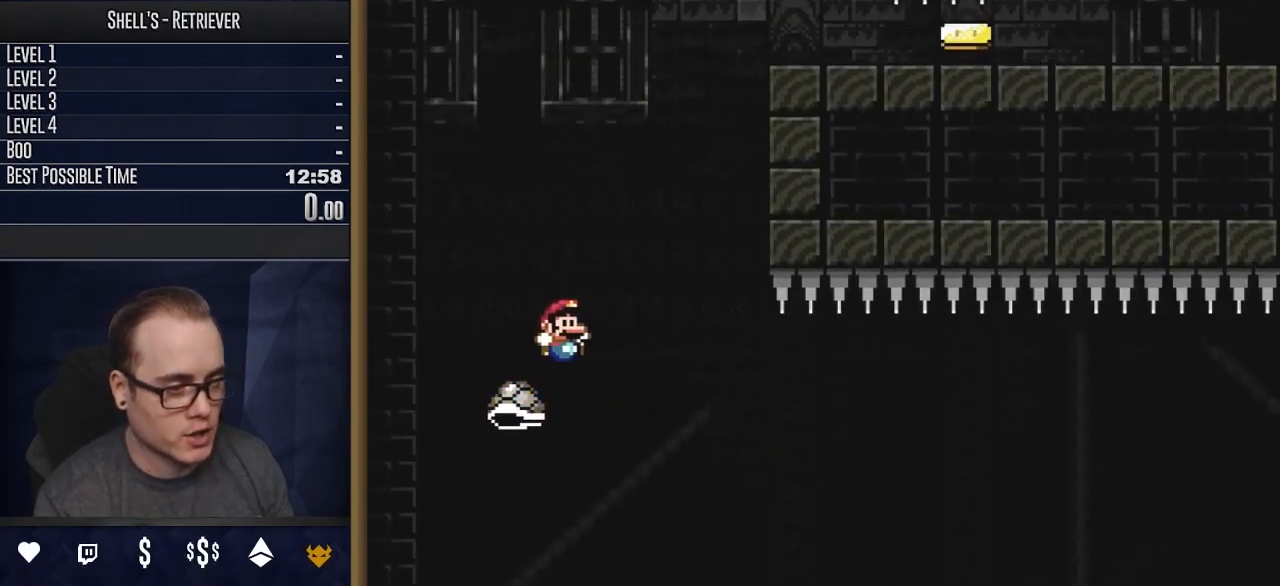
{"buttons": ["B", "Y"], "events": [[67, "DPAD_LEFT", "down"], [233, "DPAD_LEFT", "up"], [350, "DPAD_RIGHT", "down"], [483, "DPAD_RIGHT", "up"]]}
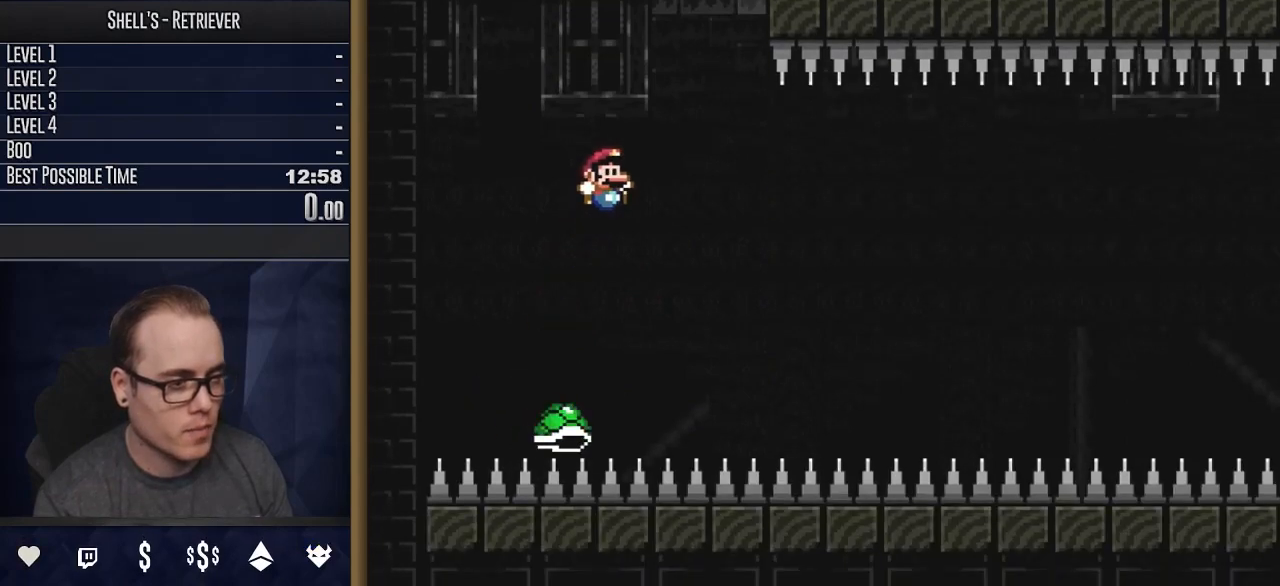
{"buttons": ["B", "Y", "DPAD_LEFT"], "events": [[17, "DPAD_LEFT", "down"], [233, "DPAD_LEFT", "up"], [267, "DPAD_RIGHT", "down"], [433, "DPAD_RIGHT", "up"], [450, "DPAD_LEFT", "down"]]}
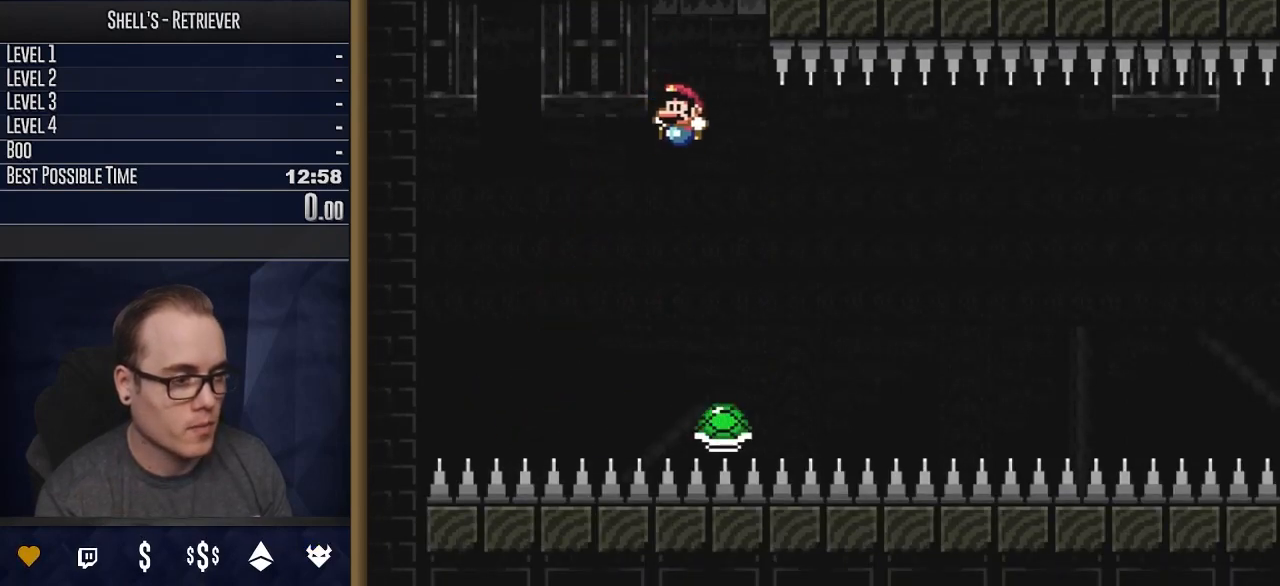
{"buttons": ["B", "Y", "DPAD_RIGHT"], "events": [[267, "DPAD_LEFT", "up"], [317, "DPAD_RIGHT", "down"]]}
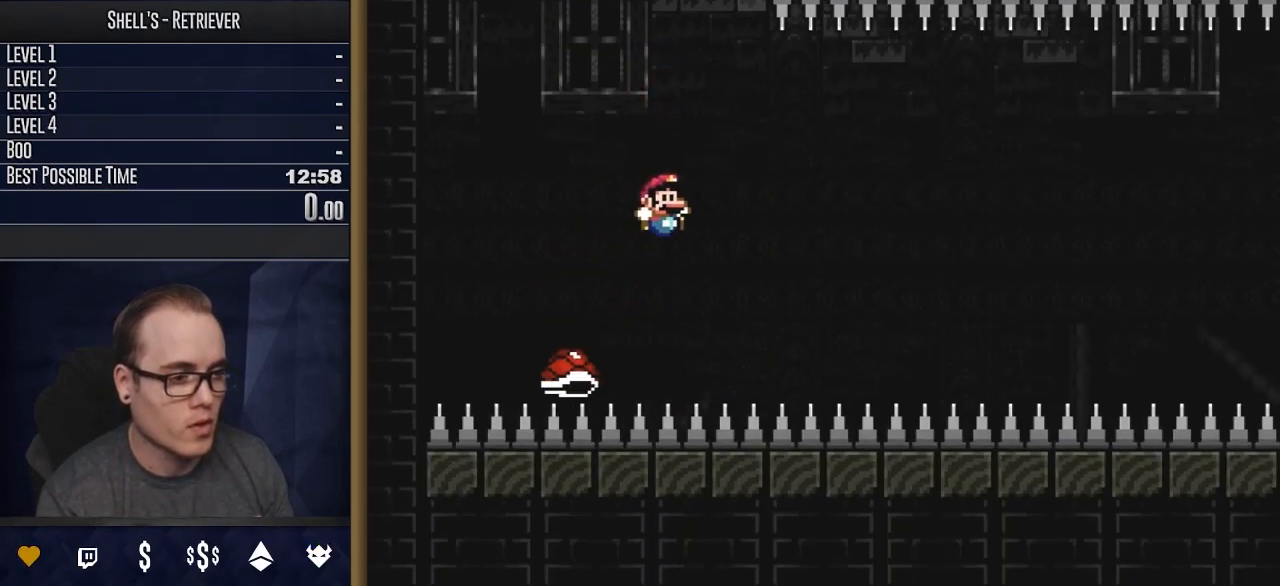
{"buttons": ["B", "Y", "DPAD_RIGHT"], "events": [[117, "DPAD_RIGHT", "up"], [150, "B", "up"], [183, "B", "down"], [183, "DPAD_LEFT", "down"], [417, "DPAD_LEFT", "up"], [483, "DPAD_RIGHT", "down"]]}
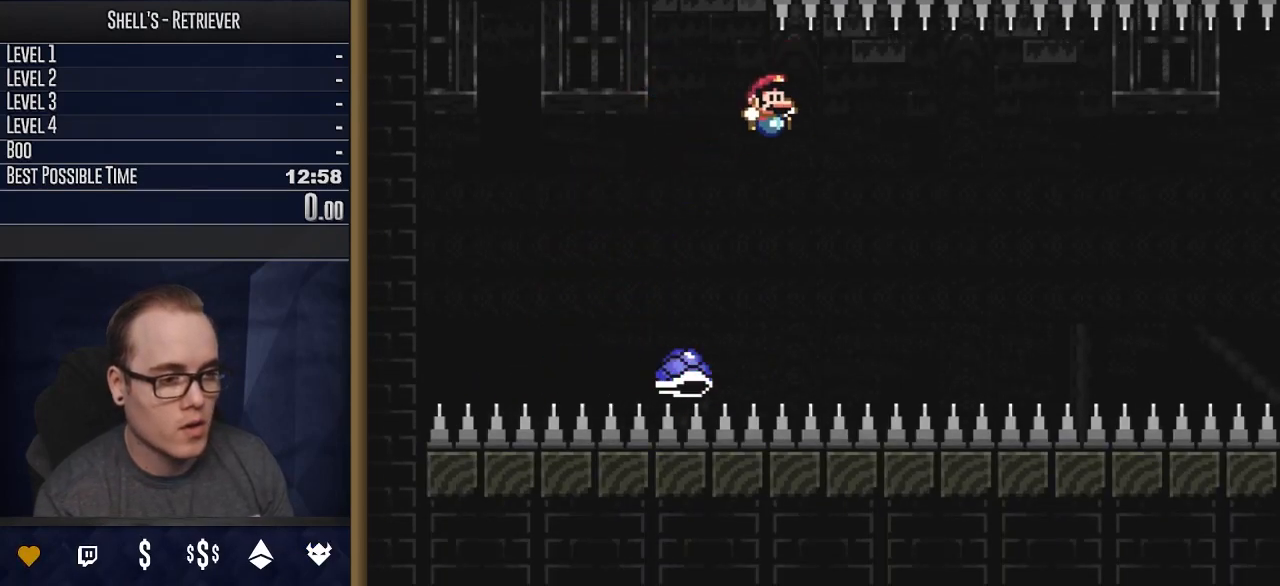
{"buttons": ["Y", "DPAD_RIGHT"], "events": [[33, "B", "up"], [150, "DPAD_RIGHT", "up"], [350, "DPAD_RIGHT", "down"]]}
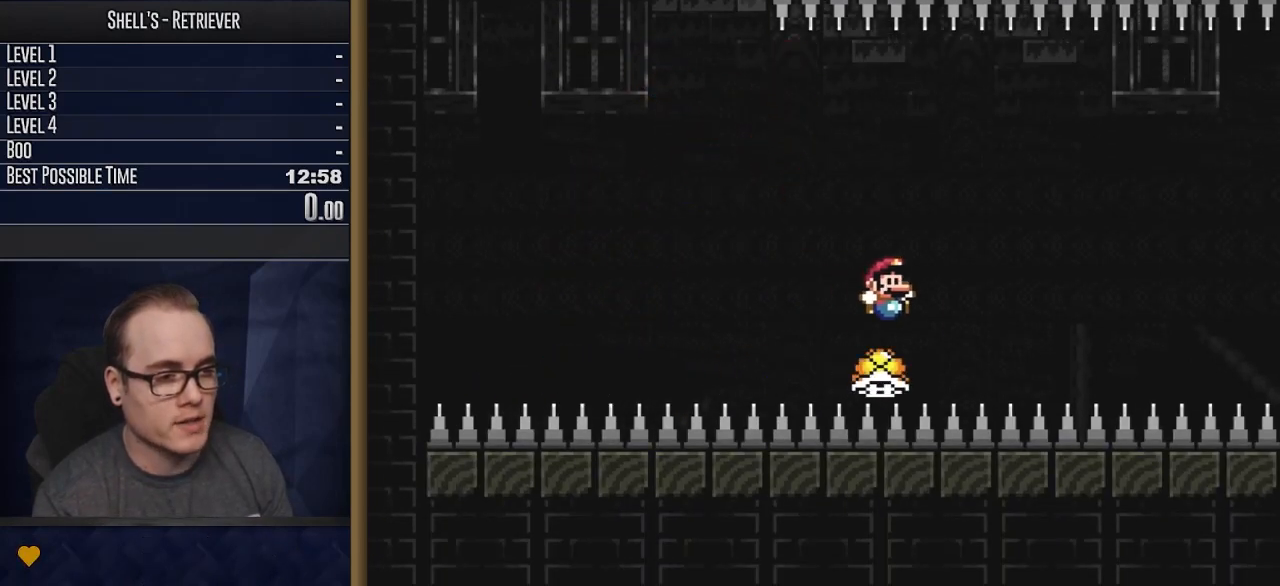
{"buttons": ["B", "Y", "DPAD_RIGHT"], "events": [[150, "DPAD_RIGHT", "up"], [233, "DPAD_LEFT", "down"], [283, "B", "down"], [350, "DPAD_LEFT", "up"], [417, "DPAD_RIGHT", "down"]]}